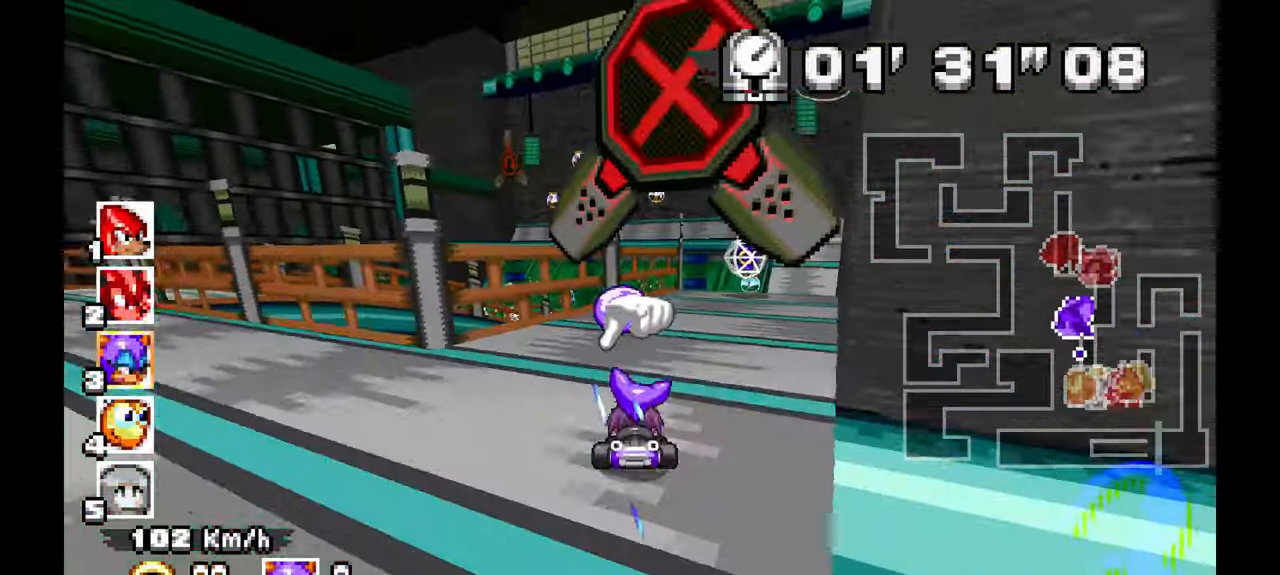
Gameplay with a controller (Xbox layout); each line is a JSON object with the inputs held at the frame after it (dt_ms = milliseconds from this image to that frame). "events" lists button and stick changes between this image and that frame as [ms after this image, input, new state], when the widget could be followed in between. Not read: C HOME L1 L2 L3 R1 R2 R3 SELECT START Y Z.
{"dt_ms": 500, "buttons": ["A"], "left_stick": "center", "events": [[200, "left_stick", "center"]]}
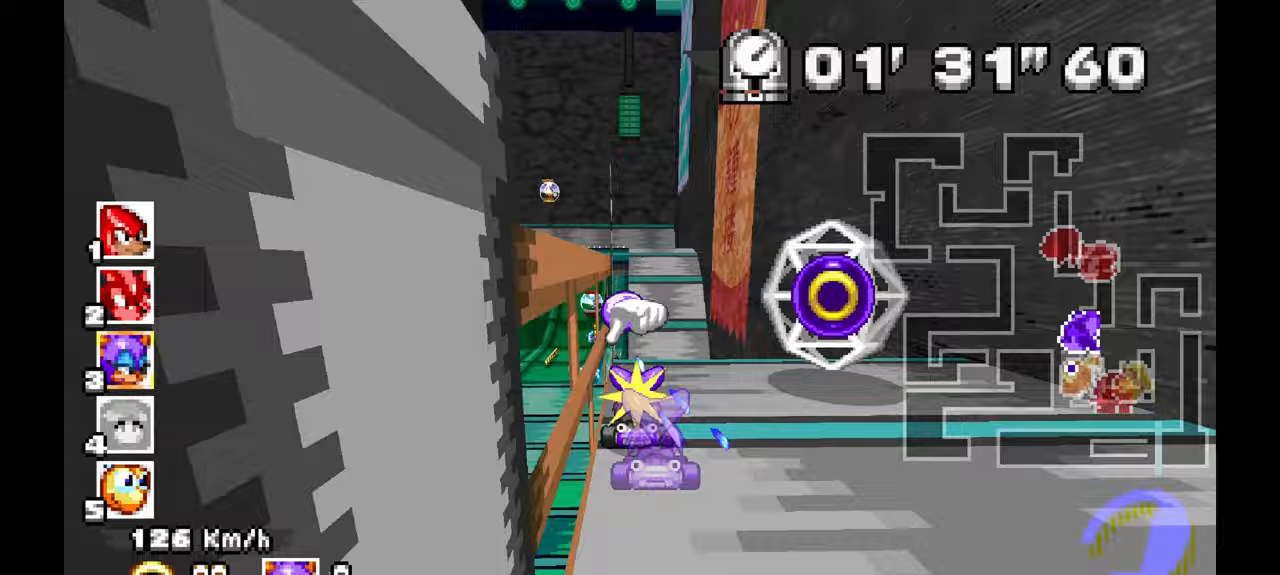
{"dt_ms": 500, "buttons": ["A"], "left_stick": "center", "events": [[67, "left_stick", "up-left"], [417, "left_stick", "center"]]}
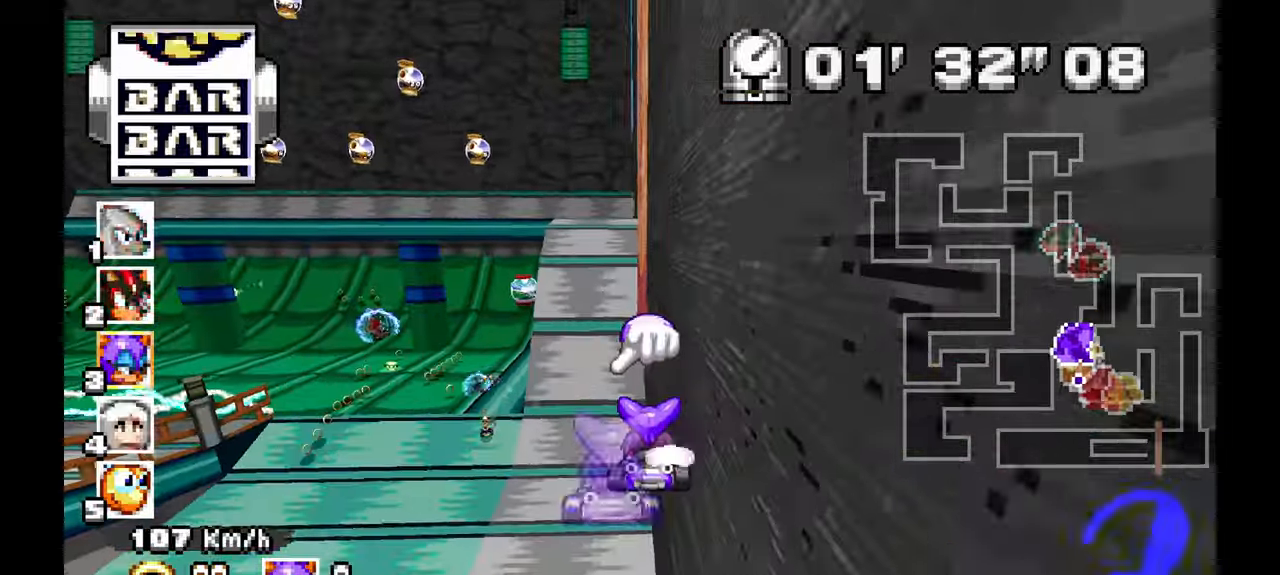
{"dt_ms": 500, "buttons": [], "left_stick": "left", "events": [[417, "left_stick", "left"], [483, "A", "up"]]}
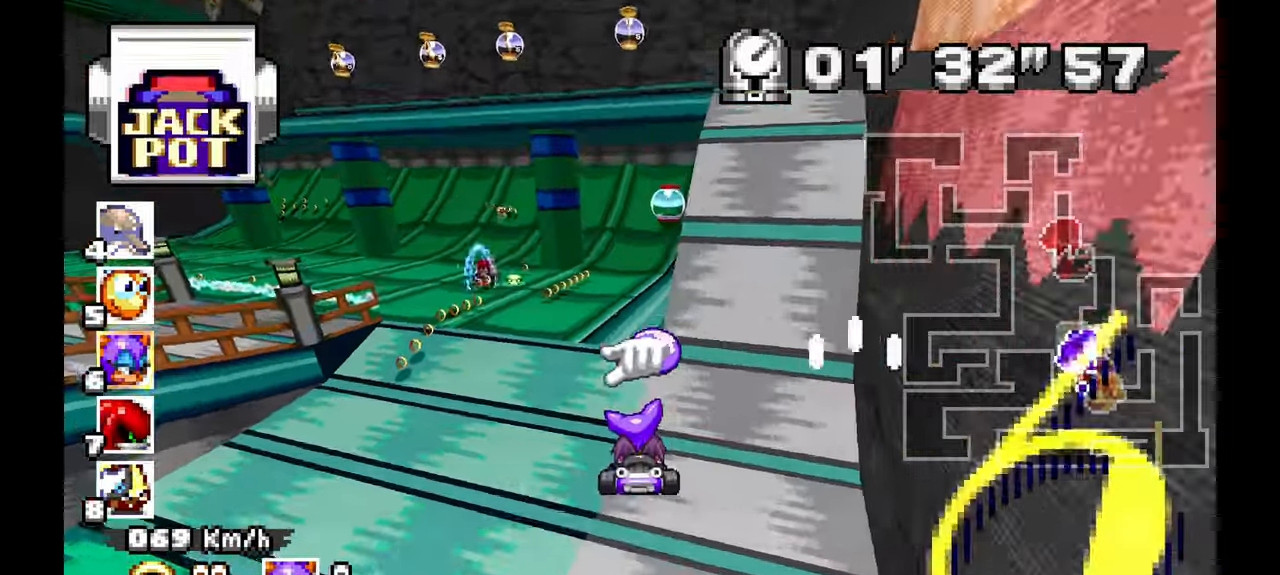
{"dt_ms": 500, "buttons": [], "left_stick": "left"}
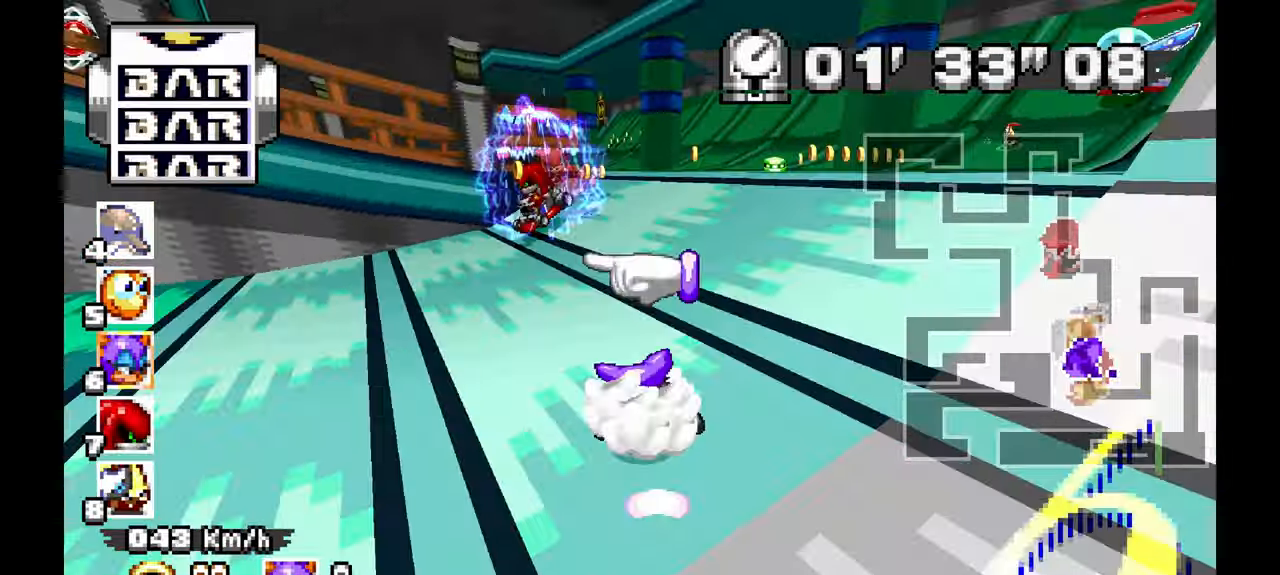
{"dt_ms": 500, "buttons": ["A"], "left_stick": "left"}
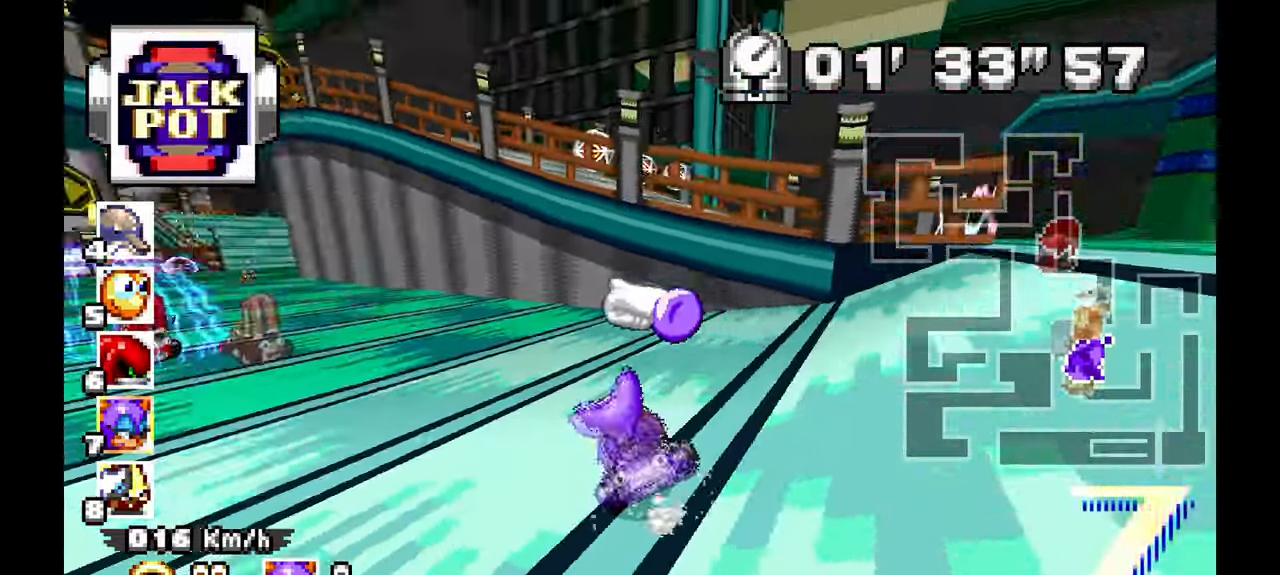
{"dt_ms": 500, "buttons": ["A"], "left_stick": "center"}
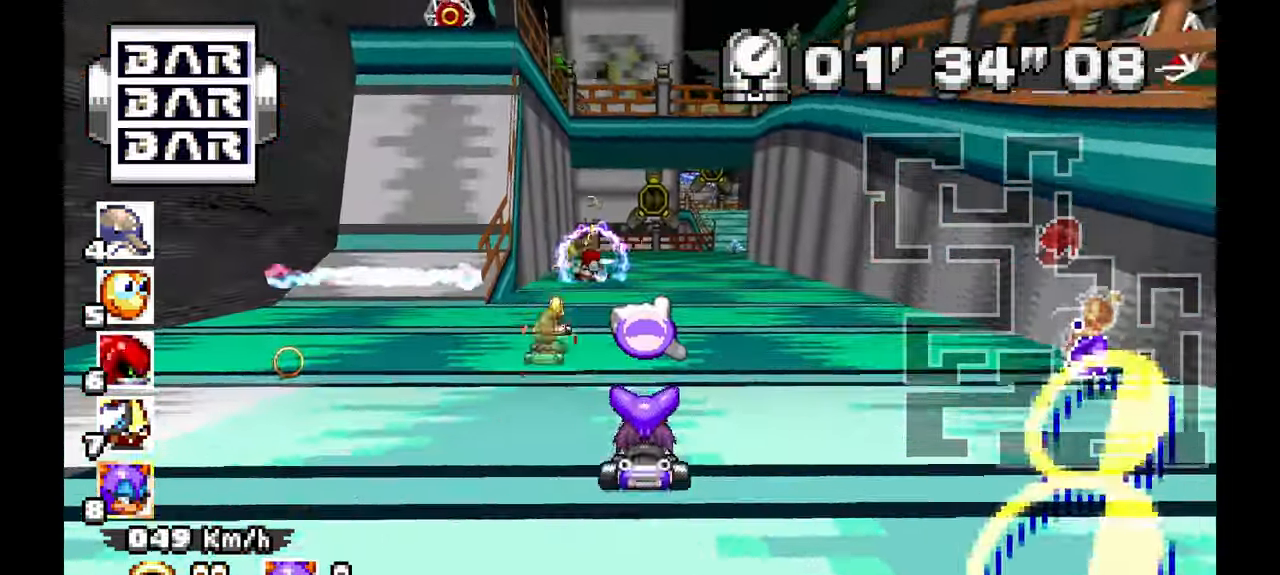
{"dt_ms": 500, "buttons": ["A"], "left_stick": "right", "events": [[50, "left_stick", "up"], [167, "left_stick", "center"], [367, "left_stick", "right"]]}
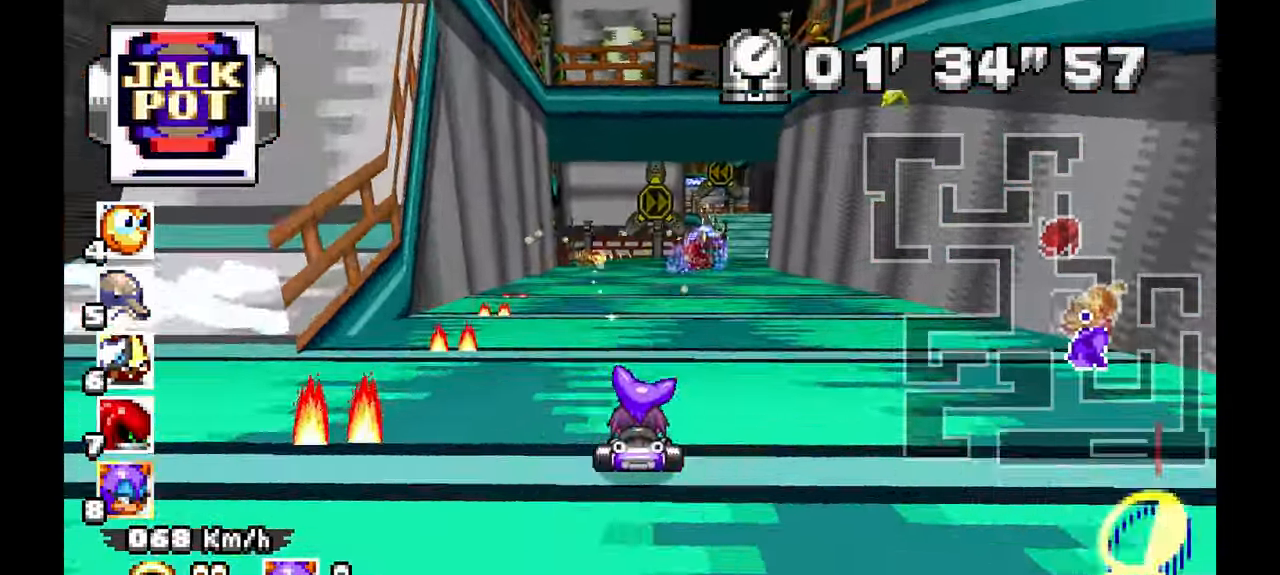
{"dt_ms": 500, "buttons": ["A"], "left_stick": "center"}
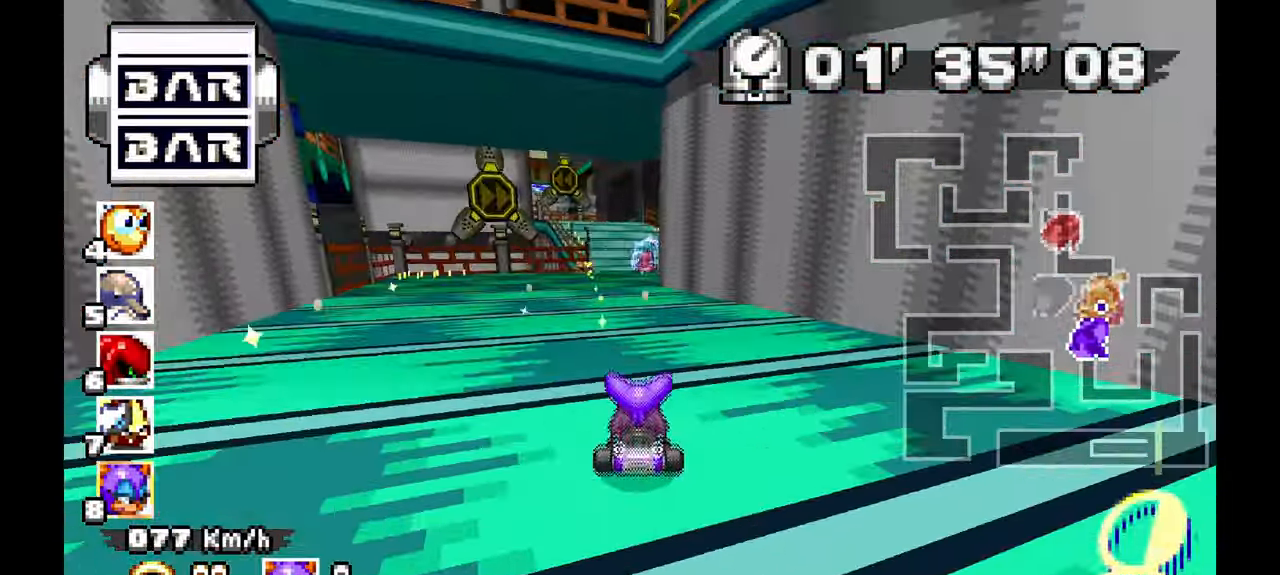
{"dt_ms": 1000, "buttons": ["A"], "left_stick": "left", "events": [[217, "left_stick", "up"], [283, "DPAD_RIGHT", "down"], [317, "left_stick", "center"], [350, "DPAD_RIGHT", "up"], [850, "left_stick", "left"], [900, "DPAD_RIGHT", "down"], [950, "DPAD_RIGHT", "up"]]}
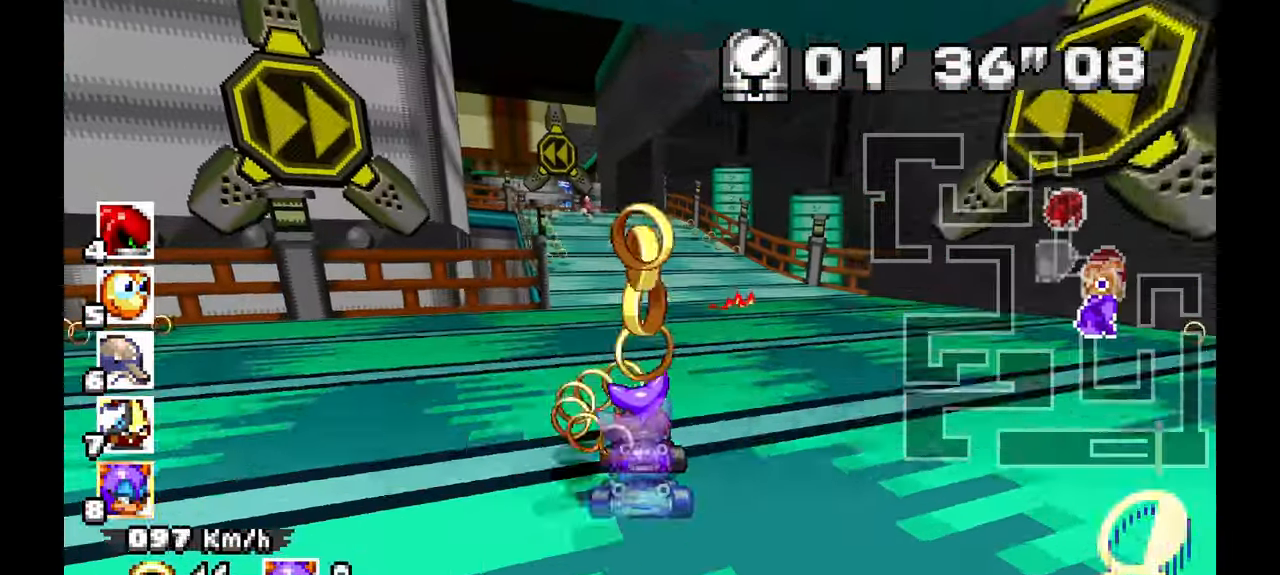
{"dt_ms": 500, "buttons": ["A"], "left_stick": "left", "events": [[50, "DPAD_RIGHT", "down"], [100, "DPAD_RIGHT", "up"]]}
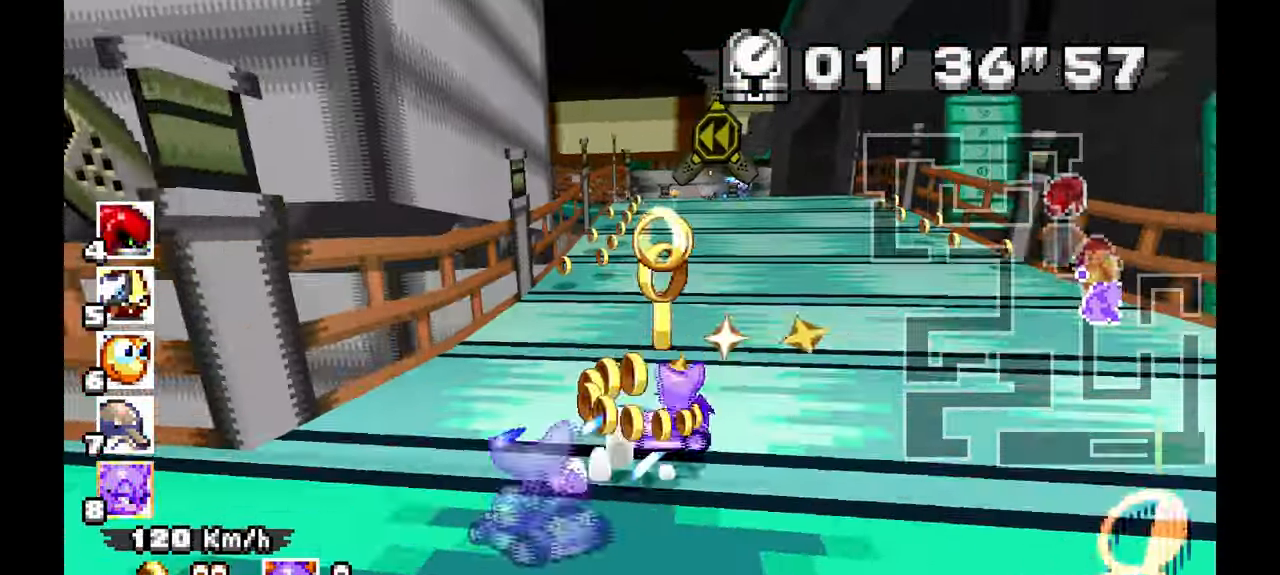
{"dt_ms": 500, "buttons": ["A"], "left_stick": "left", "events": [[133, "left_stick", "right"], [350, "left_stick", "left"]]}
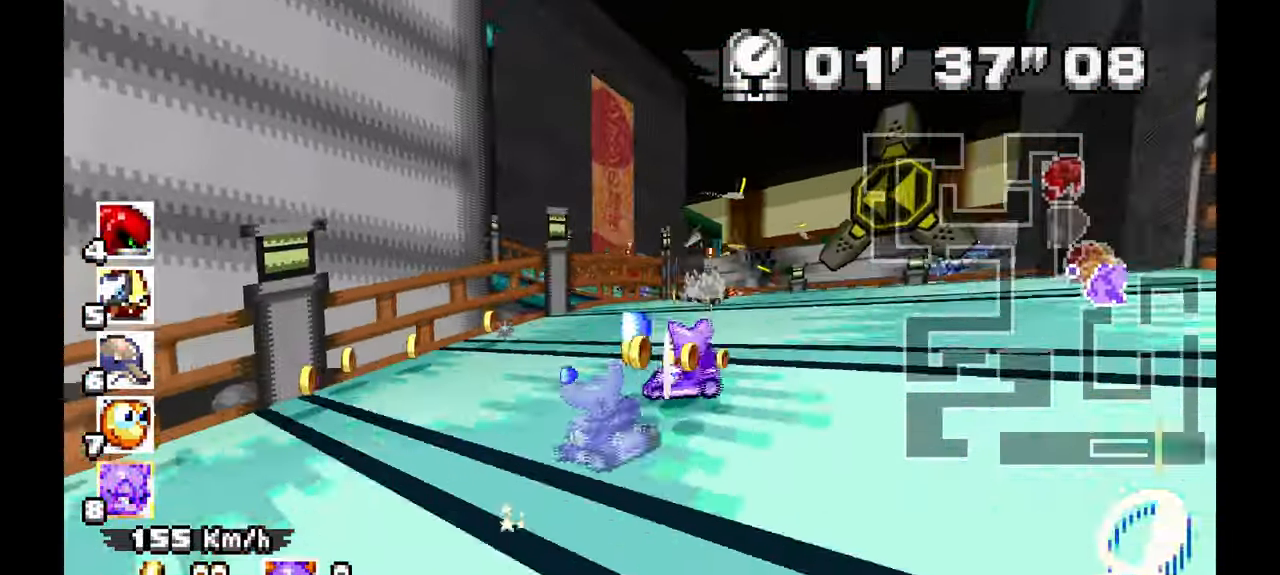
{"dt_ms": 500, "buttons": ["A"], "left_stick": "left", "events": []}
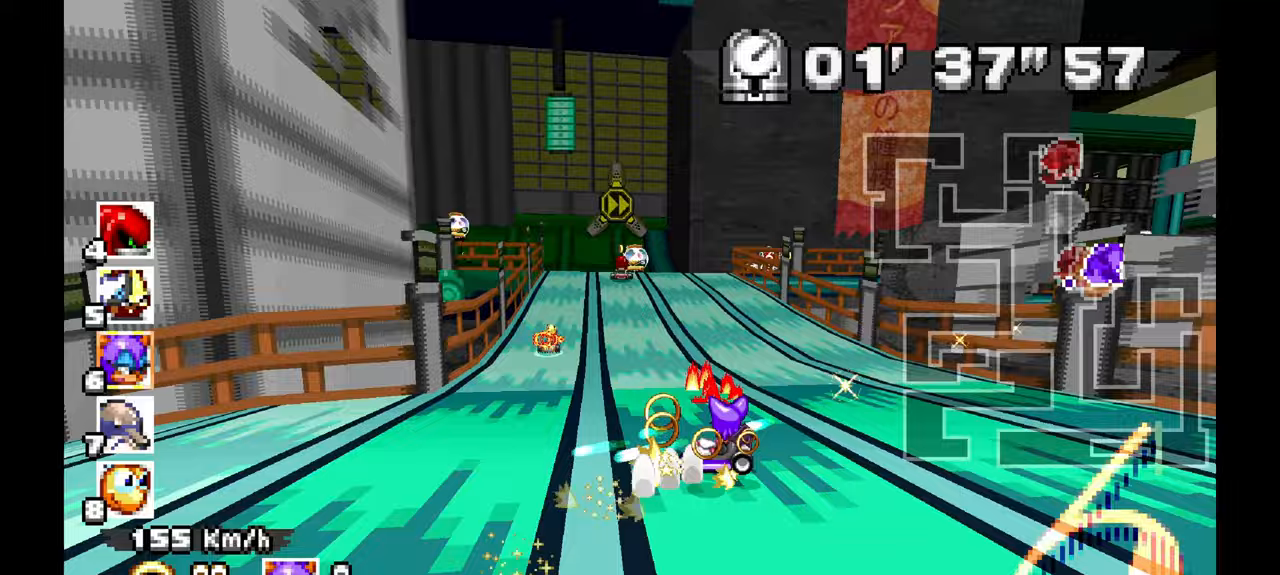
{"dt_ms": 500, "buttons": ["A"], "left_stick": "right", "events": [[100, "left_stick", "center"], [183, "left_stick", "right"]]}
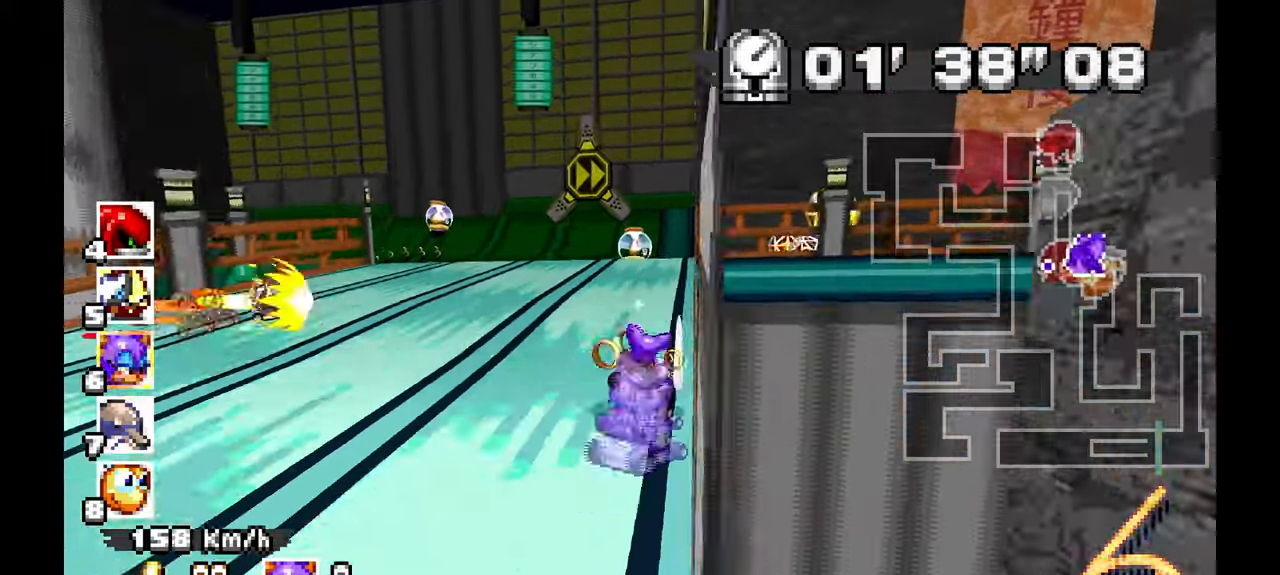
{"dt_ms": 500, "buttons": [], "left_stick": "right", "events": [[117, "A", "up"]]}
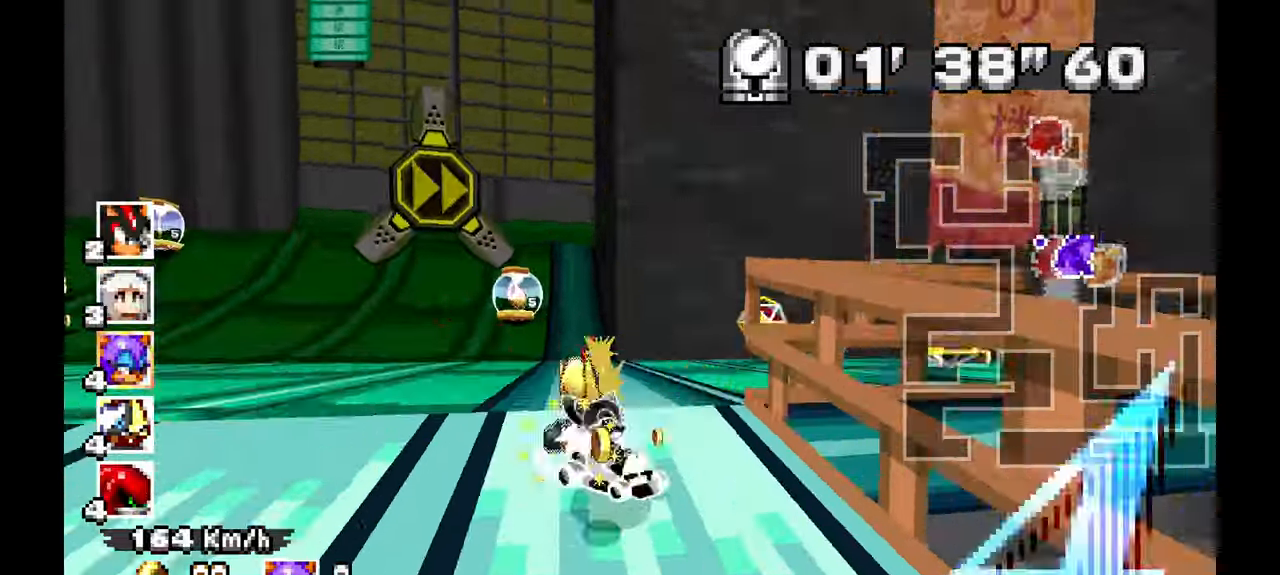
{"dt_ms": 500, "buttons": ["A"], "left_stick": "right"}
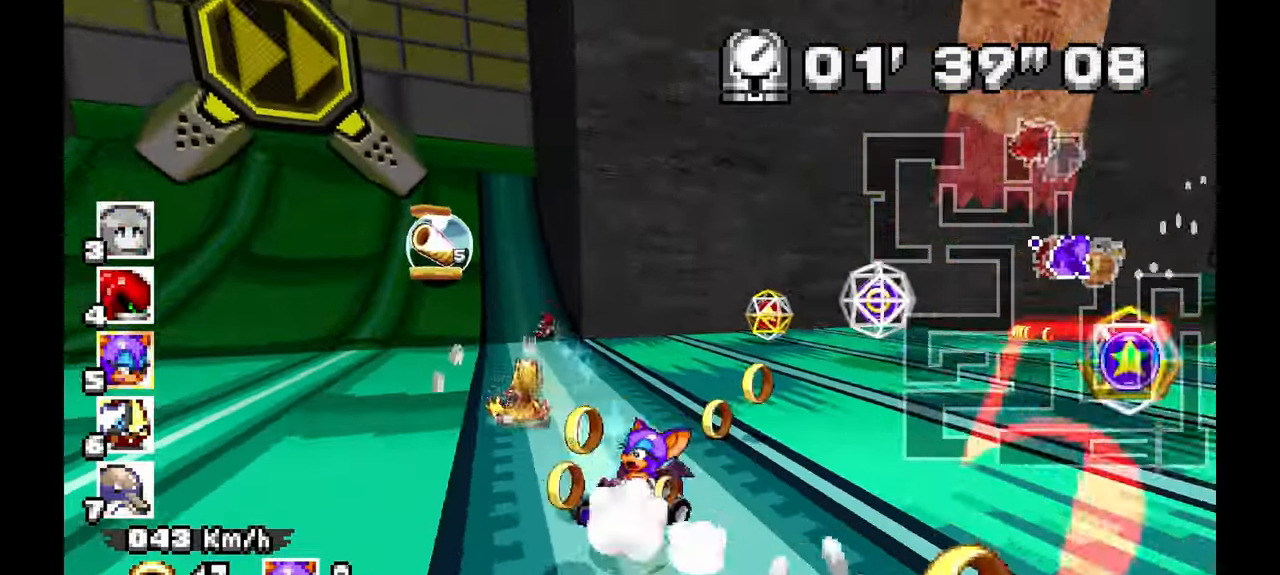
{"dt_ms": 1000, "buttons": ["A"], "left_stick": "up"}
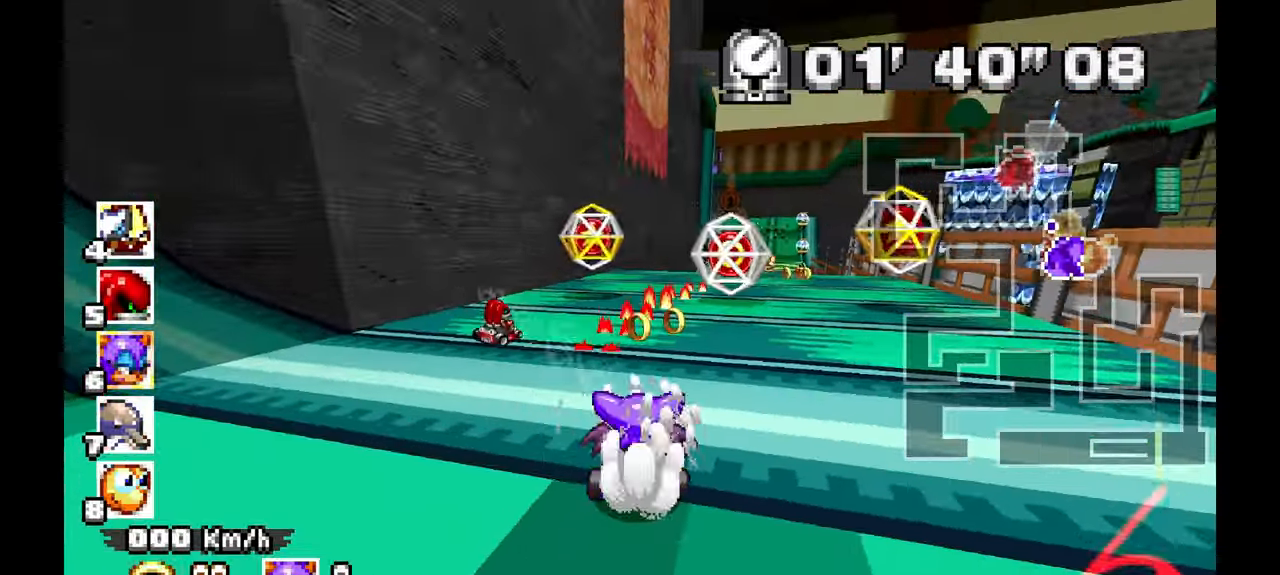
{"dt_ms": 1000, "buttons": ["A"], "left_stick": "right"}
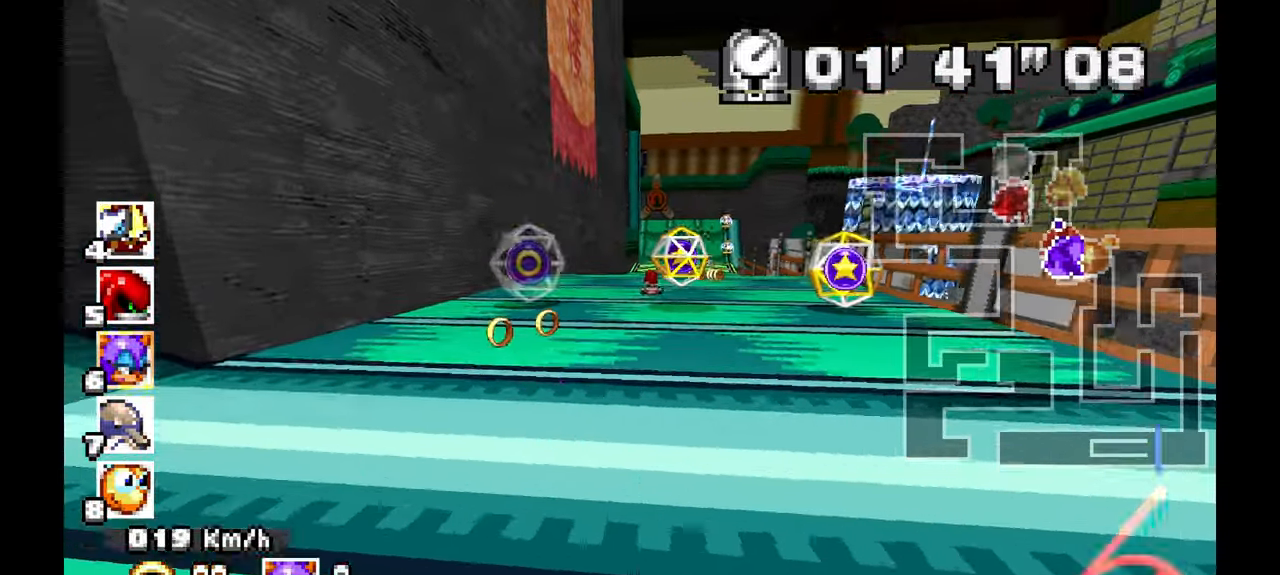
{"dt_ms": 500, "buttons": ["A"], "left_stick": "left", "events": [[217, "left_stick", "center"], [283, "left_stick", "left"]]}
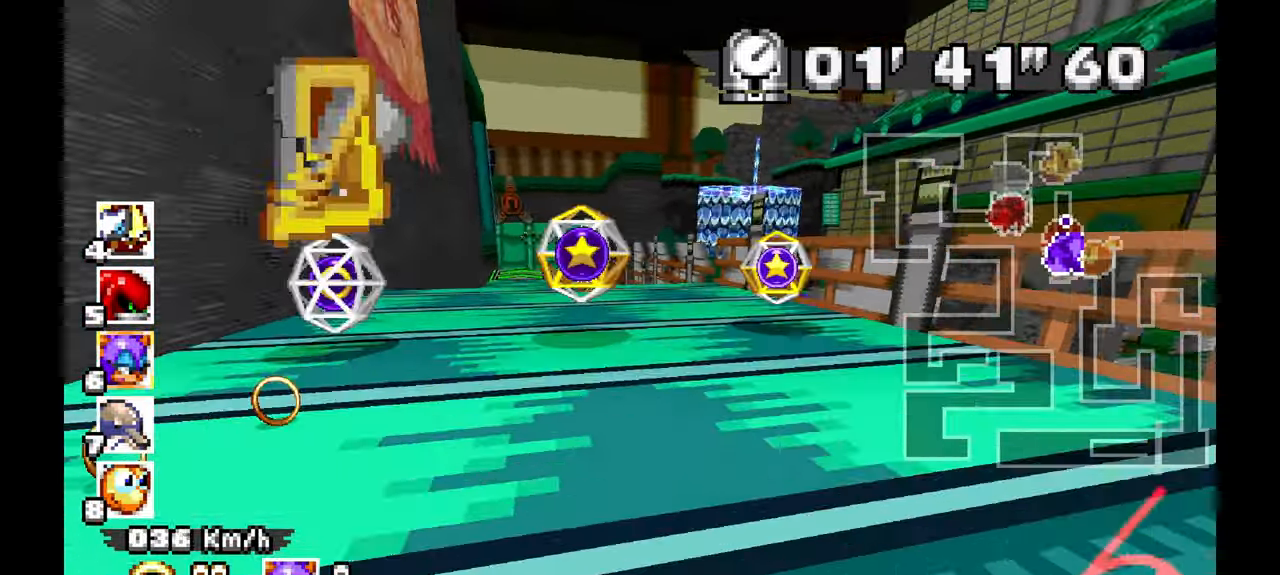
{"dt_ms": 500, "buttons": ["A"], "left_stick": "center", "events": [[150, "left_stick", "center"], [333, "left_stick", "right"], [417, "left_stick", "center"]]}
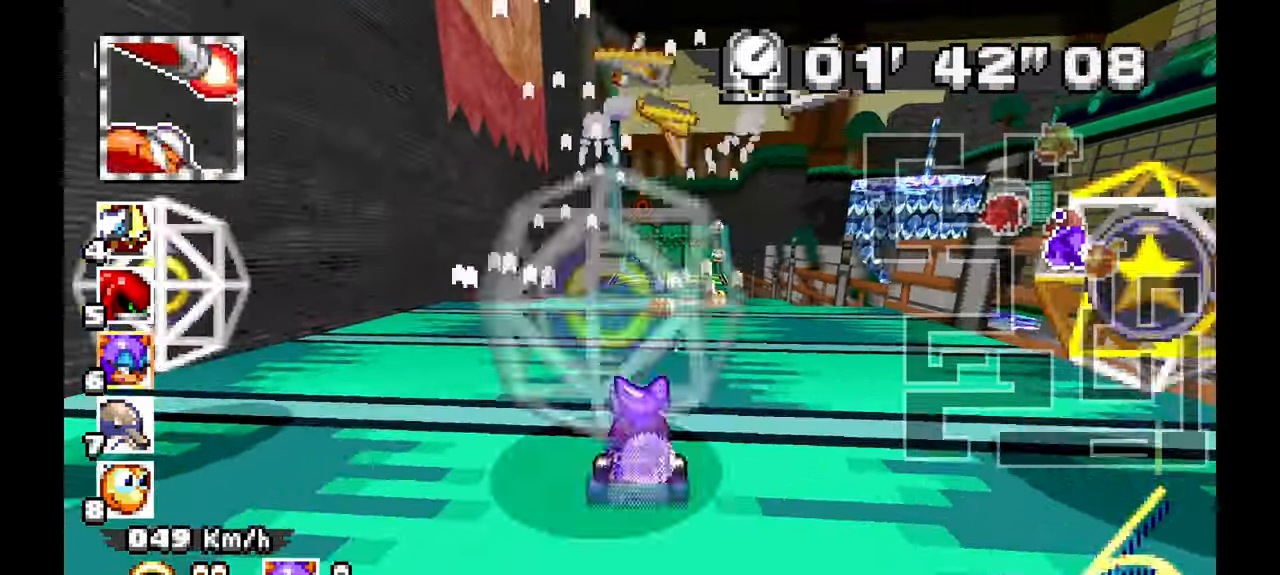
{"dt_ms": 500, "buttons": ["A"], "left_stick": "center", "events": []}
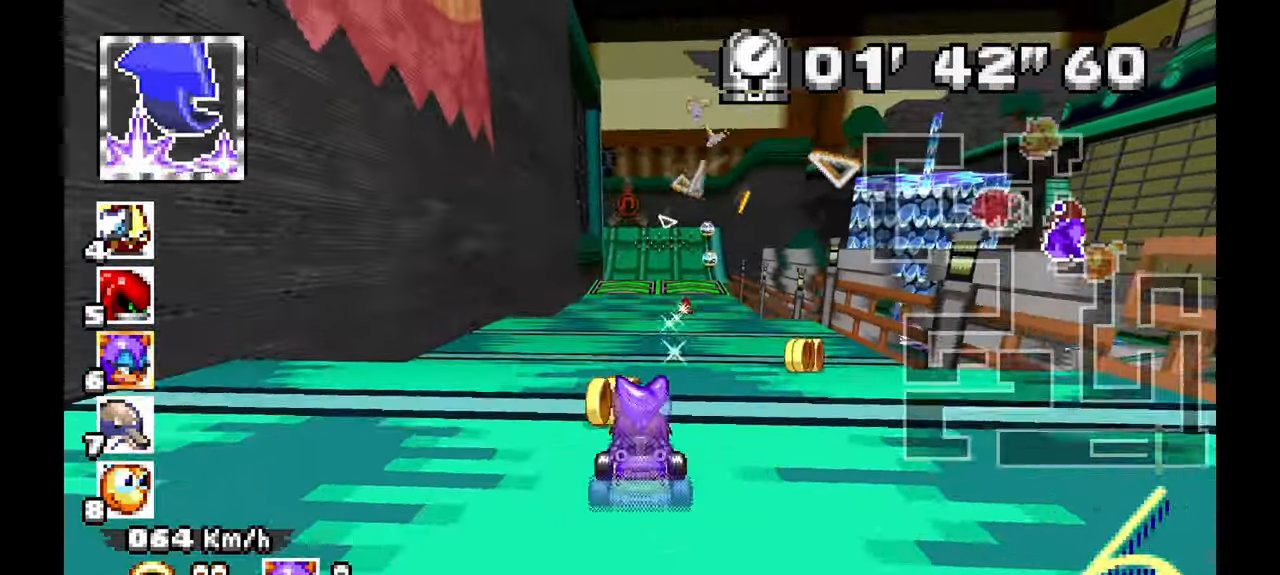
{"dt_ms": 500, "buttons": ["A"], "left_stick": "center", "events": [[350, "left_stick", "right"], [467, "left_stick", "center"]]}
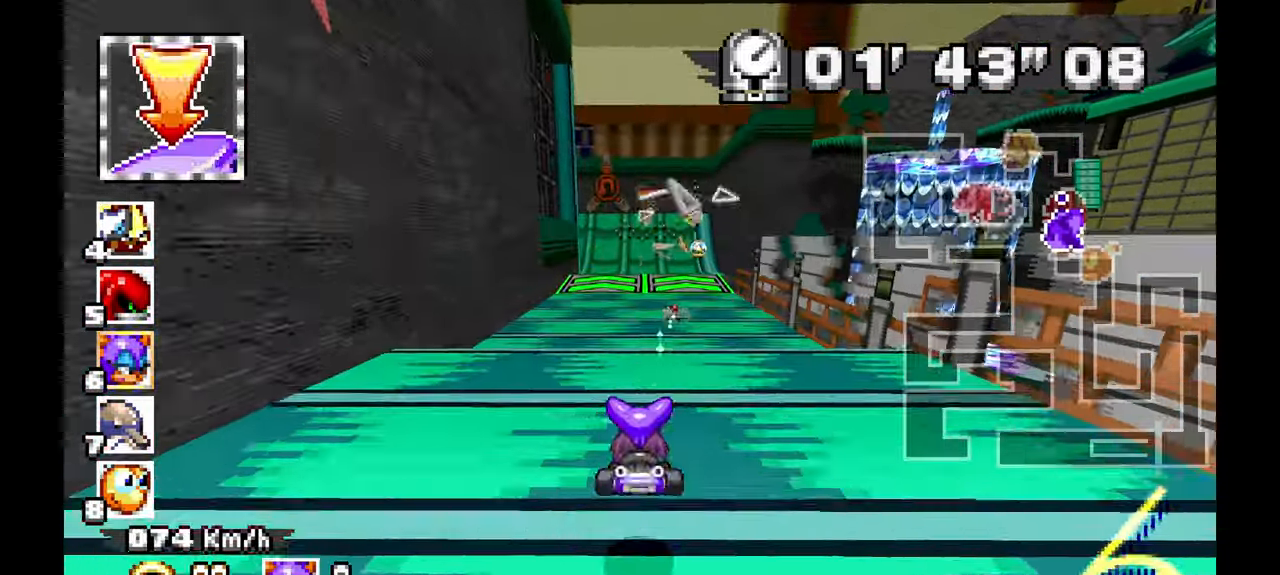
{"dt_ms": 500, "buttons": ["A"], "left_stick": "center", "events": []}
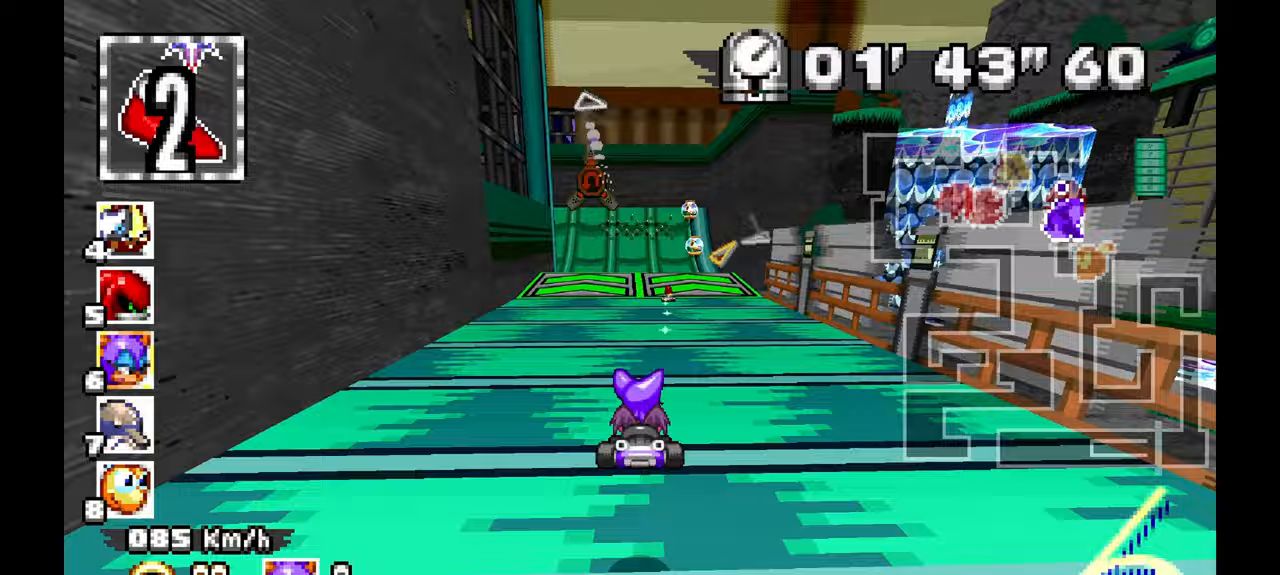
{"dt_ms": 500, "buttons": ["A"], "left_stick": "center", "events": [[183, "left_stick", "up-left"], [233, "left_stick", "center"]]}
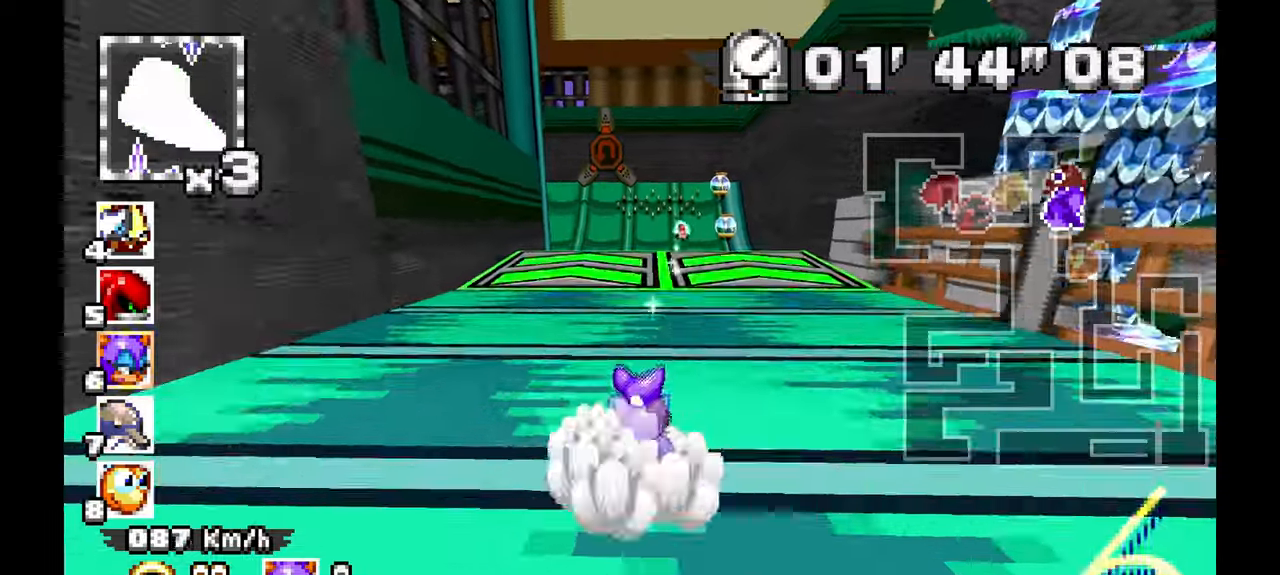
{"dt_ms": 500, "buttons": ["A"], "left_stick": "center", "events": []}
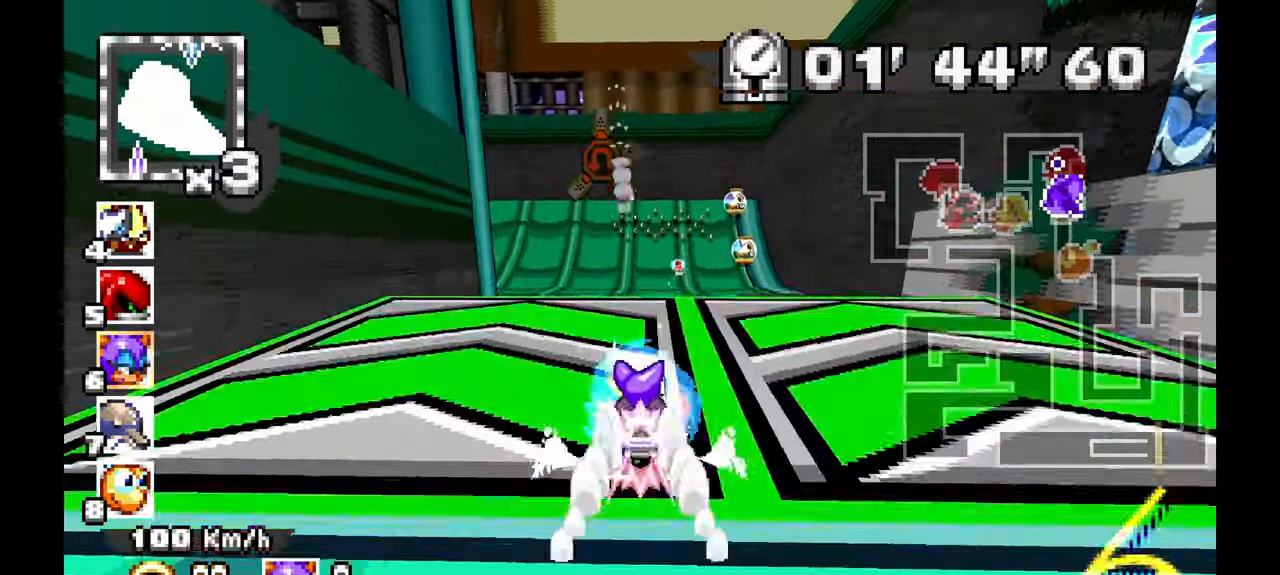
{"dt_ms": 500, "buttons": ["A"], "left_stick": "left", "events": [[100, "left_stick", "left"]]}
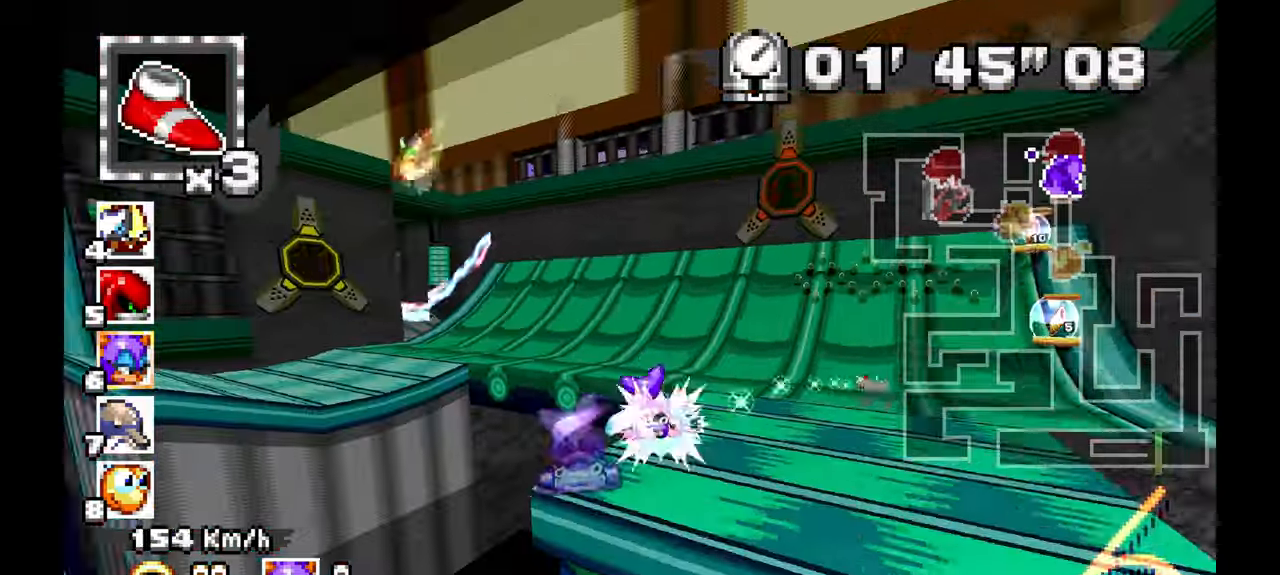
{"dt_ms": 1000, "buttons": ["A"], "left_stick": "center", "events": [[200, "left_stick", "center"], [517, "left_stick", "left"], [633, "left_stick", "center"]]}
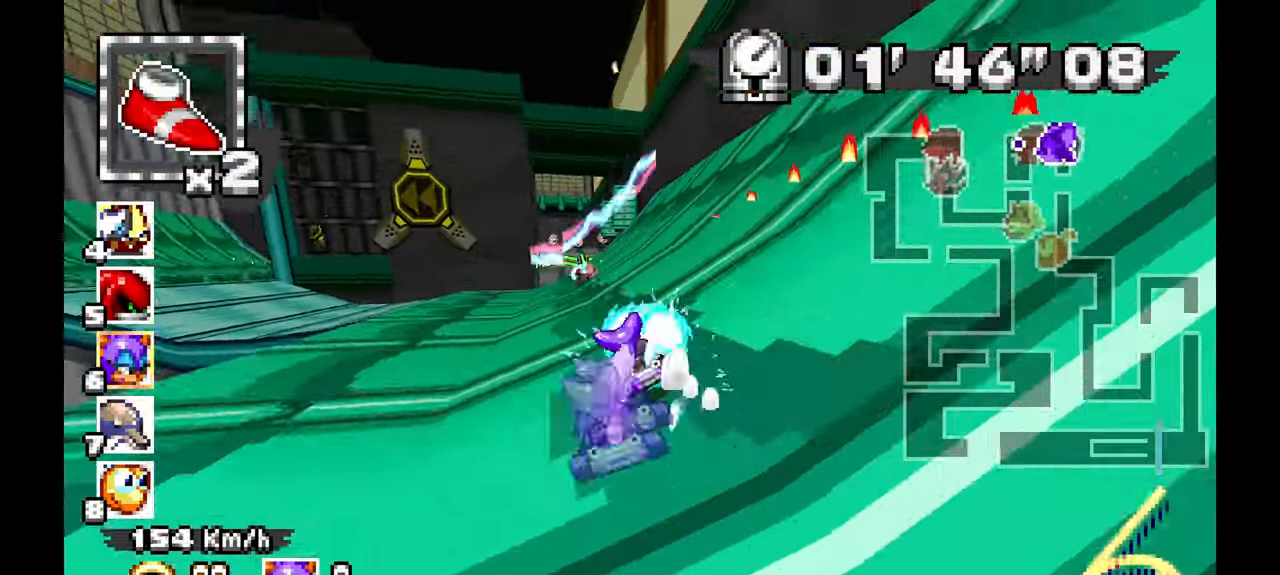
{"dt_ms": 500, "buttons": ["A"], "left_stick": "center", "events": [[83, "left_stick", "up"], [200, "left_stick", "right"], [317, "left_stick", "center"]]}
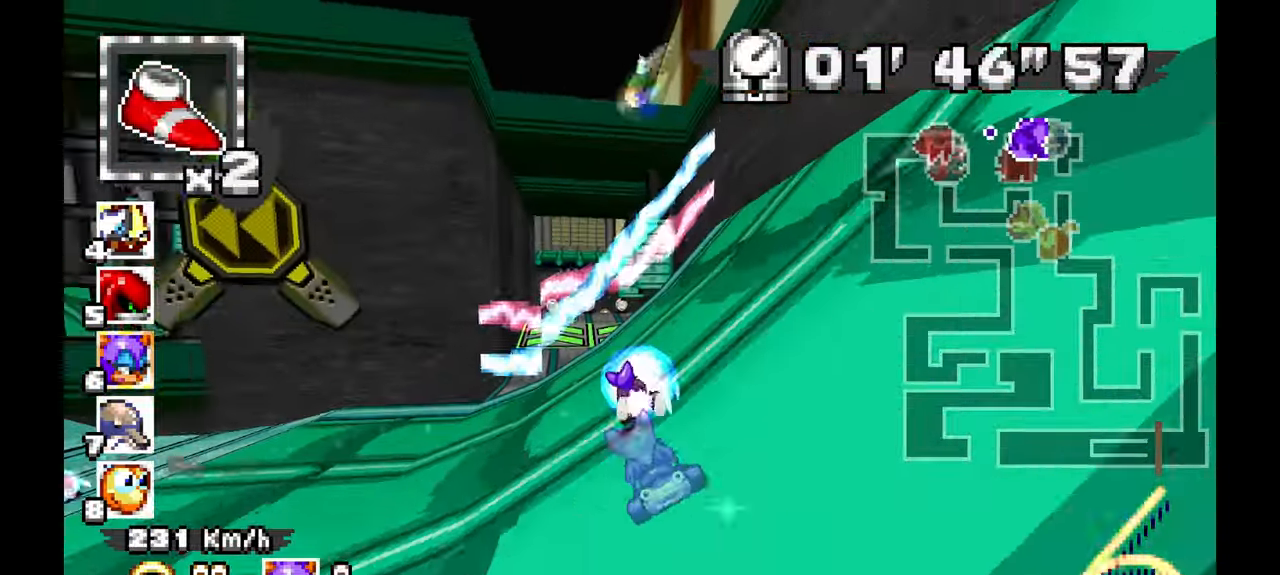
{"dt_ms": 500, "buttons": ["A"], "left_stick": "center", "events": [[150, "left_stick", "up-left"], [267, "left_stick", "center"]]}
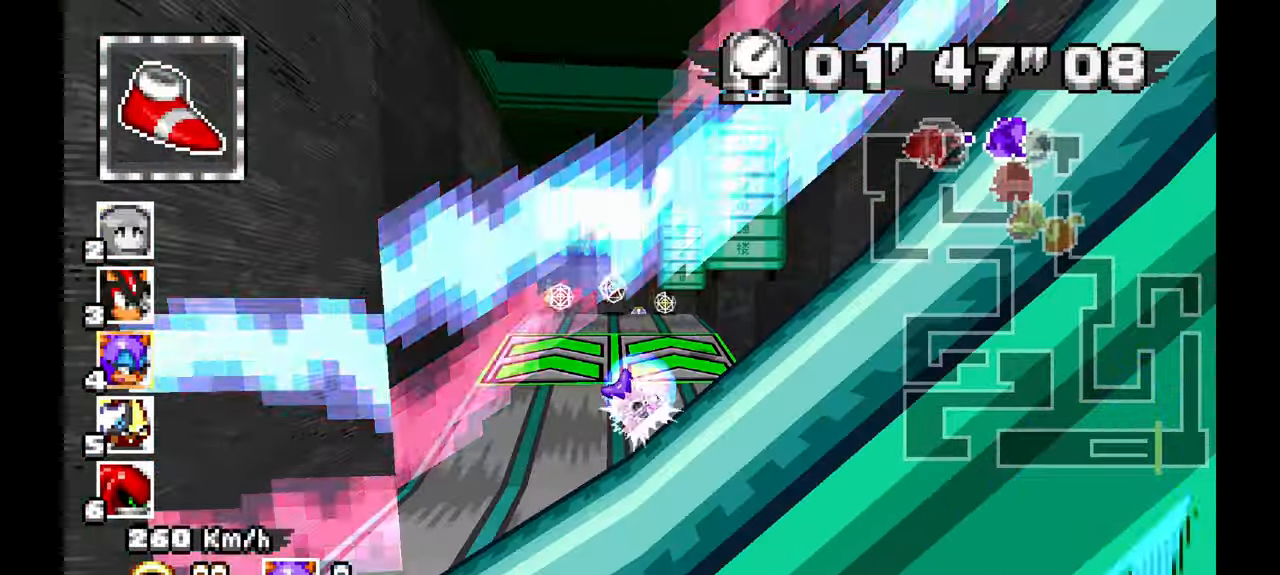
{"dt_ms": 500, "buttons": ["A"], "left_stick": "right", "events": [[483, "left_stick", "right"]]}
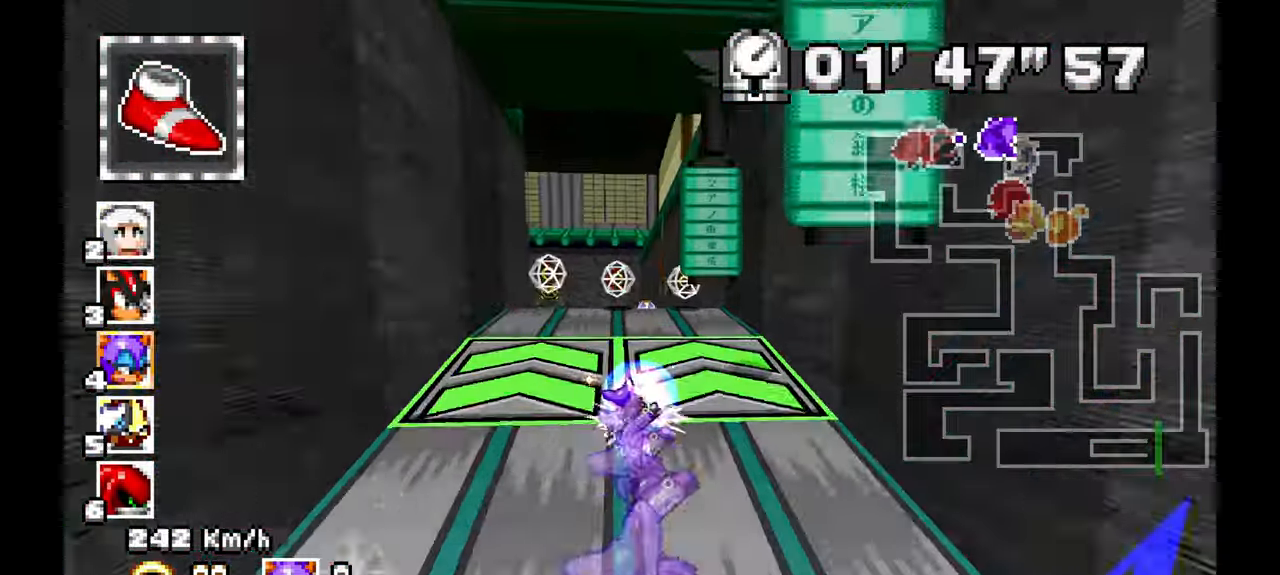
{"dt_ms": 500, "buttons": ["A"], "left_stick": "left", "events": [[67, "left_stick", "center"], [267, "left_stick", "left"]]}